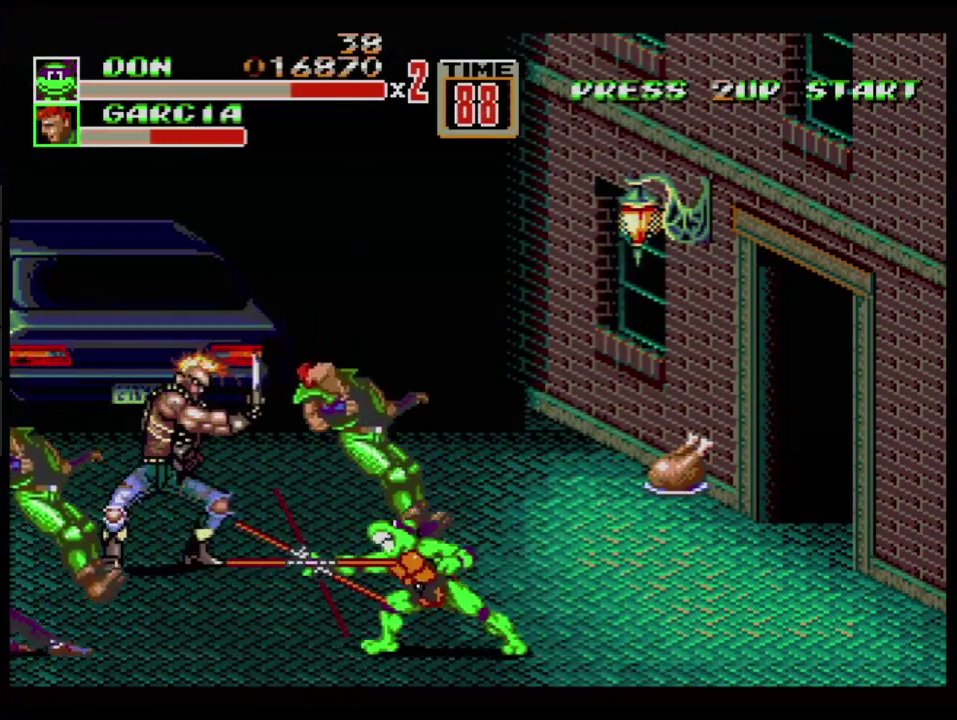
Gameplay with a controller (Xbox layout); each line is a JSON object with the inputs held at the frame after it. "events" lists button and stick changes between this image and that frame as [ms after this image, input, new state], when the widget could be followed in between. Not read: L1 L2 L3 R1 R2 R3.
{"buttons": ["DPAD_UP", "DPAD_LEFT"], "events": [[17, "DPAD_LEFT", "down"], [351, "DPAD_UP", "down"]]}
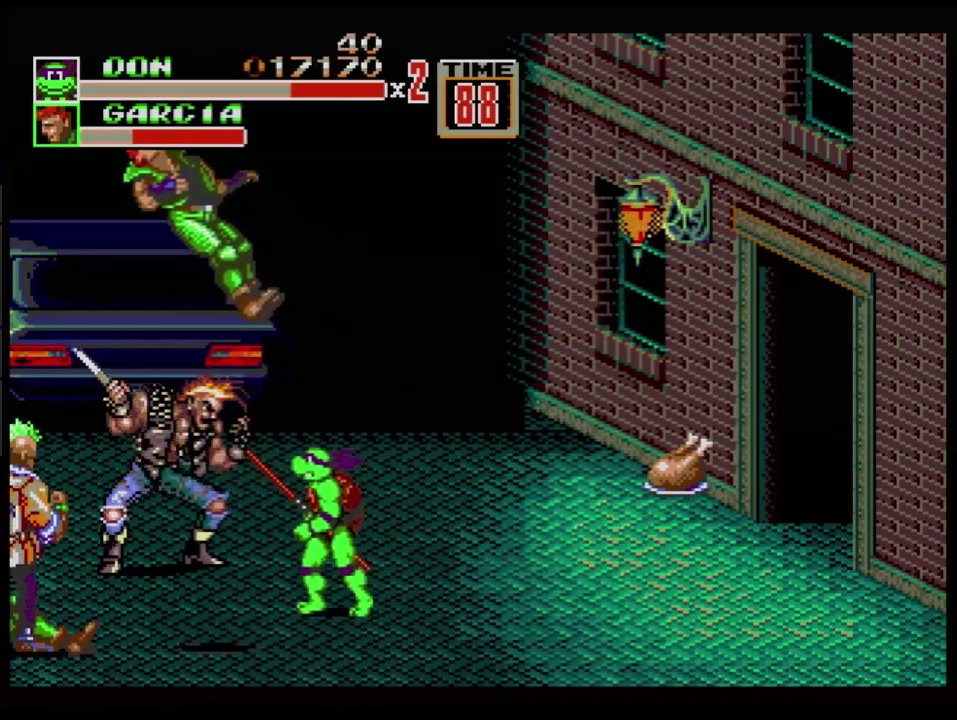
{"buttons": ["B"], "events": [[84, "DPAD_LEFT", "up"], [84, "DPAD_UP", "up"], [150, "B", "down"], [267, "B", "up"], [434, "B", "down"]]}
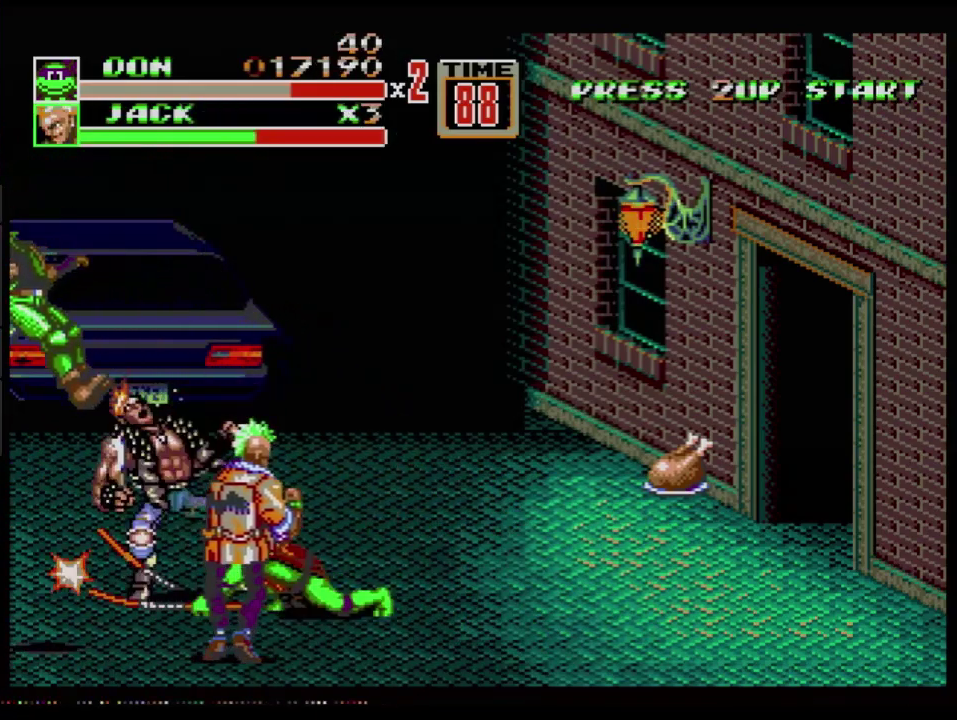
{"buttons": ["B"], "events": [[50, "B", "up"], [200, "B", "down"], [367, "B", "up"], [467, "B", "down"]]}
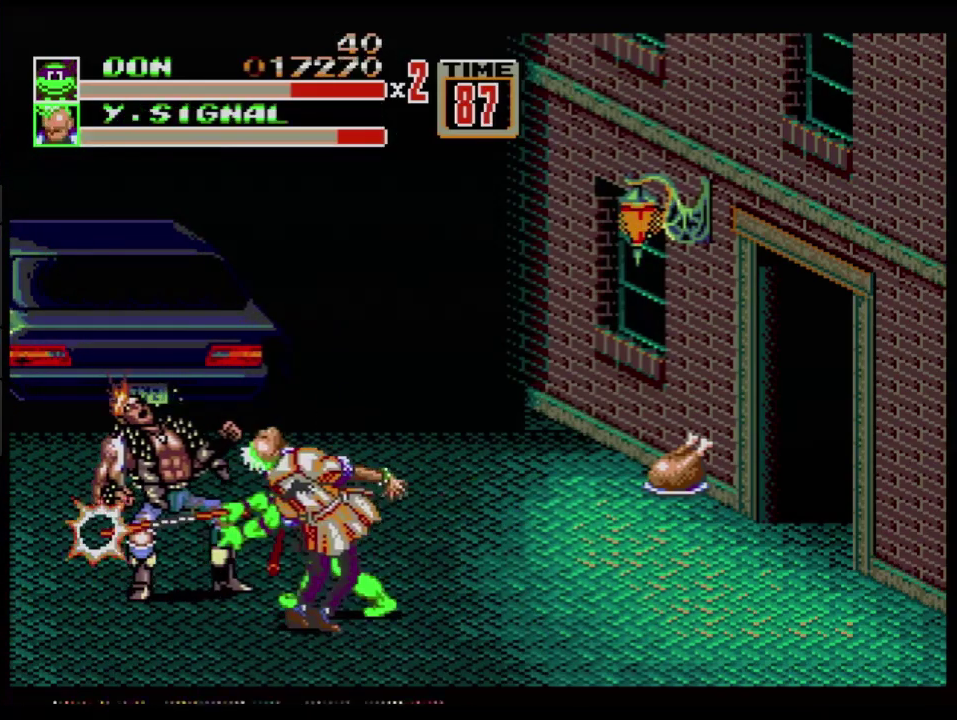
{"buttons": [], "events": [[284, "B", "up"]]}
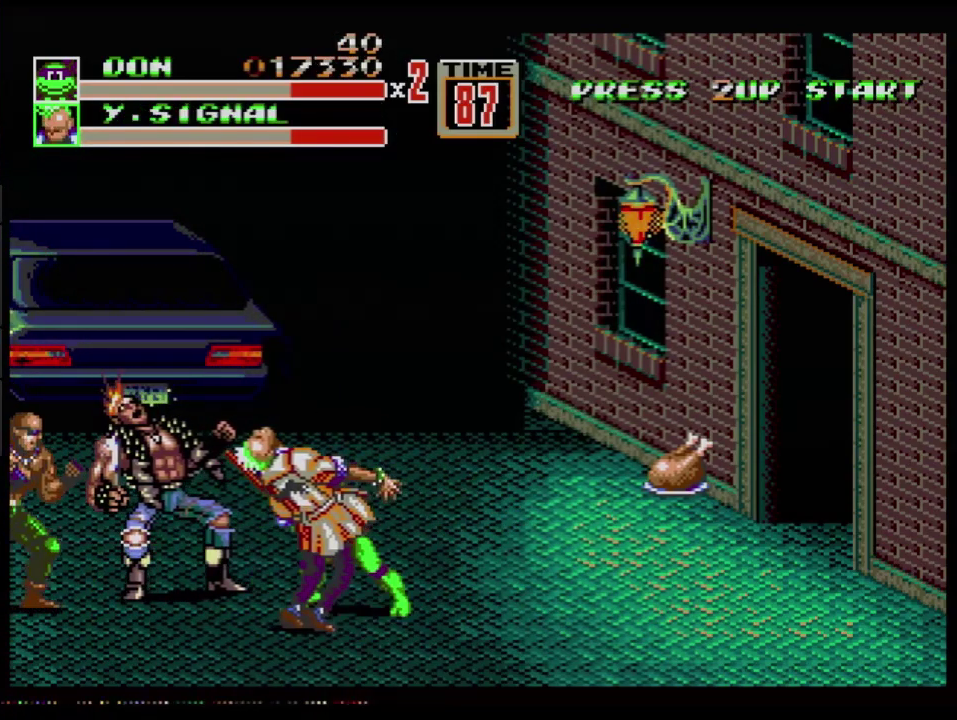
{"buttons": [], "events": [[283, "B", "down"], [450, "B", "up"]]}
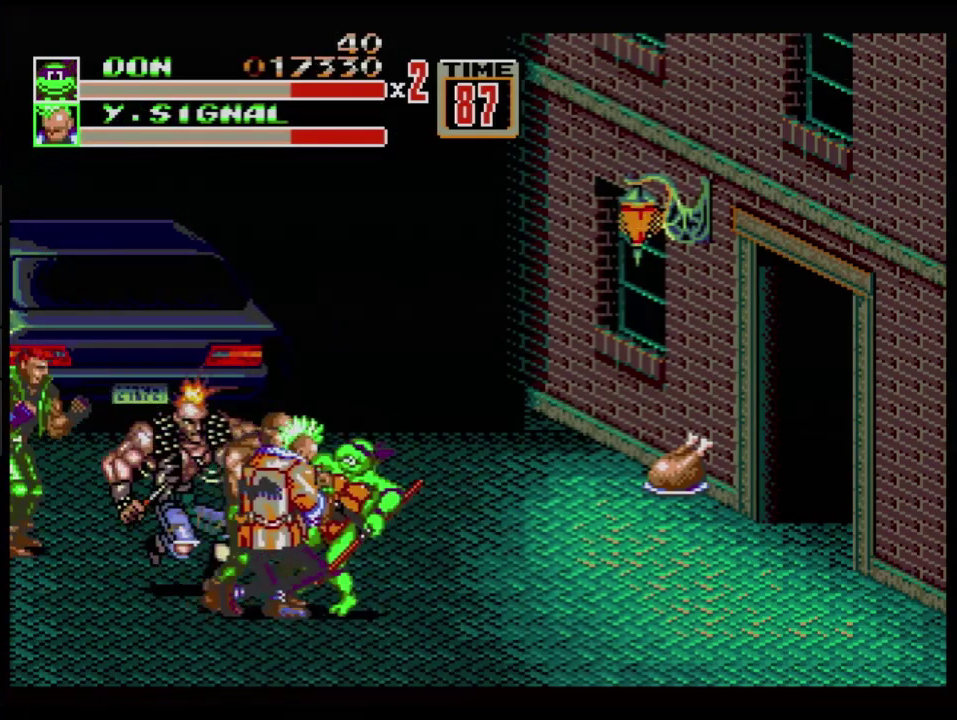
{"buttons": [], "events": []}
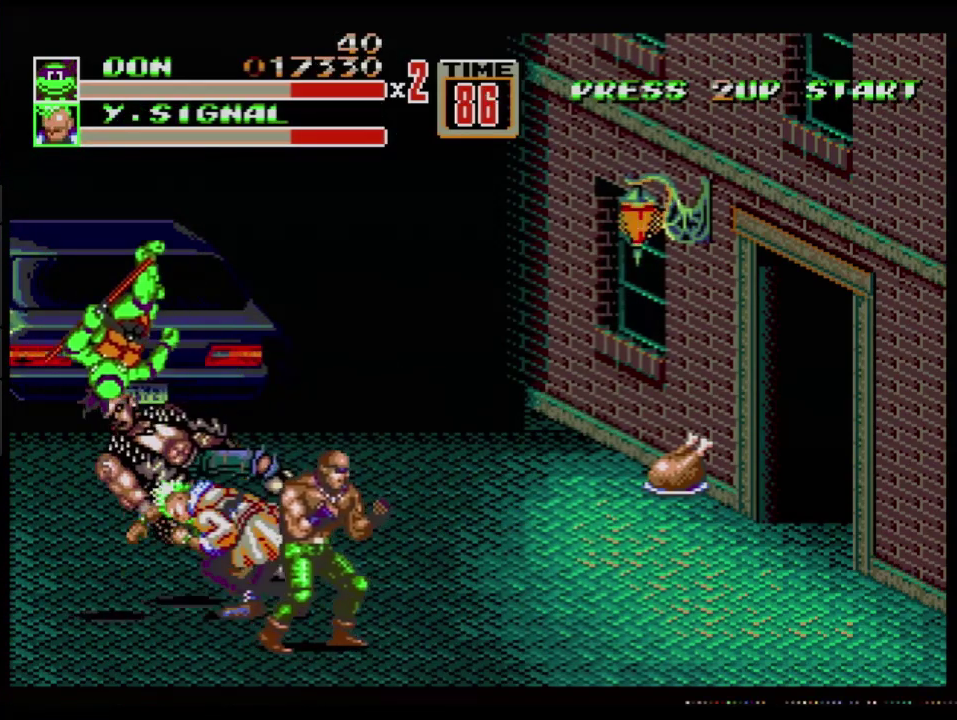
{"buttons": ["C", "DPAD_UP", "DPAD_LEFT"], "events": [[250, "DPAD_UP", "down"], [300, "DPAD_LEFT", "down"], [317, "C", "down"]]}
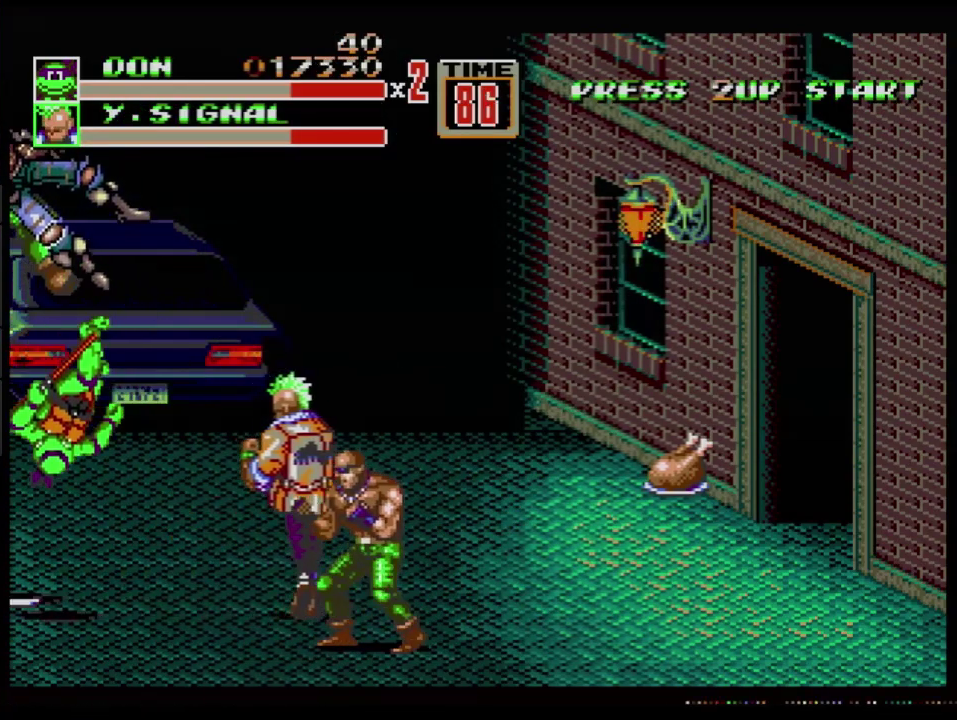
{"buttons": [], "events": [[284, "DPAD_LEFT", "up"], [284, "DPAD_UP", "up"], [351, "C", "up"], [417, "DPAD_RIGHT", "down"], [451, "C", "down"], [467, "DPAD_RIGHT", "up"], [501, "C", "up"]]}
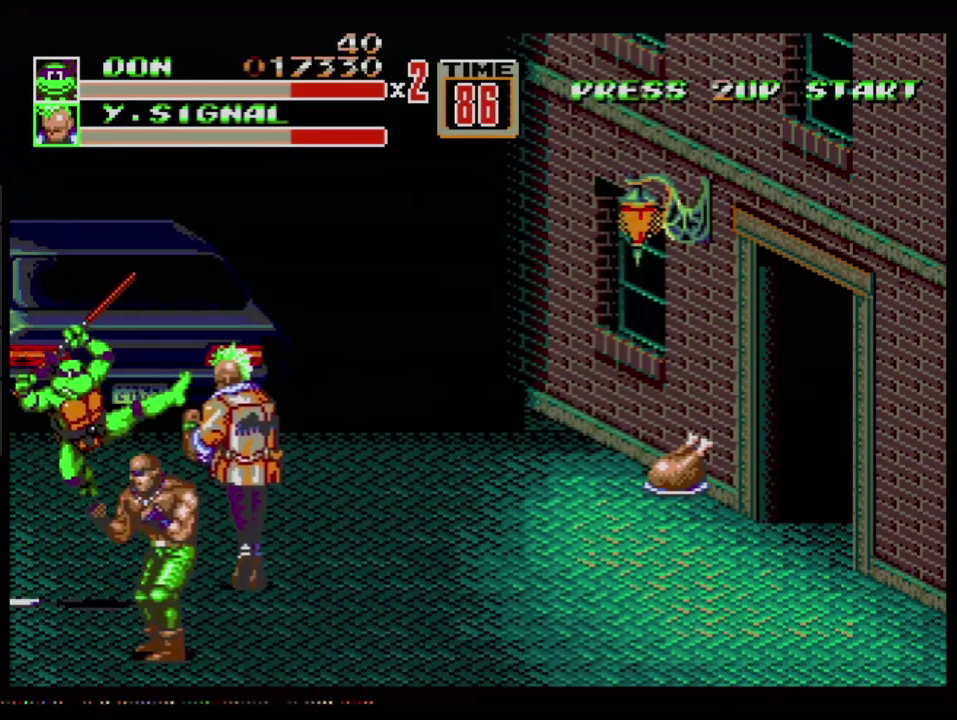
{"buttons": ["B"], "events": [[33, "B", "down"], [183, "B", "up"], [267, "B", "down"], [317, "B", "up"], [384, "B", "down"], [434, "B", "up"], [500, "B", "down"]]}
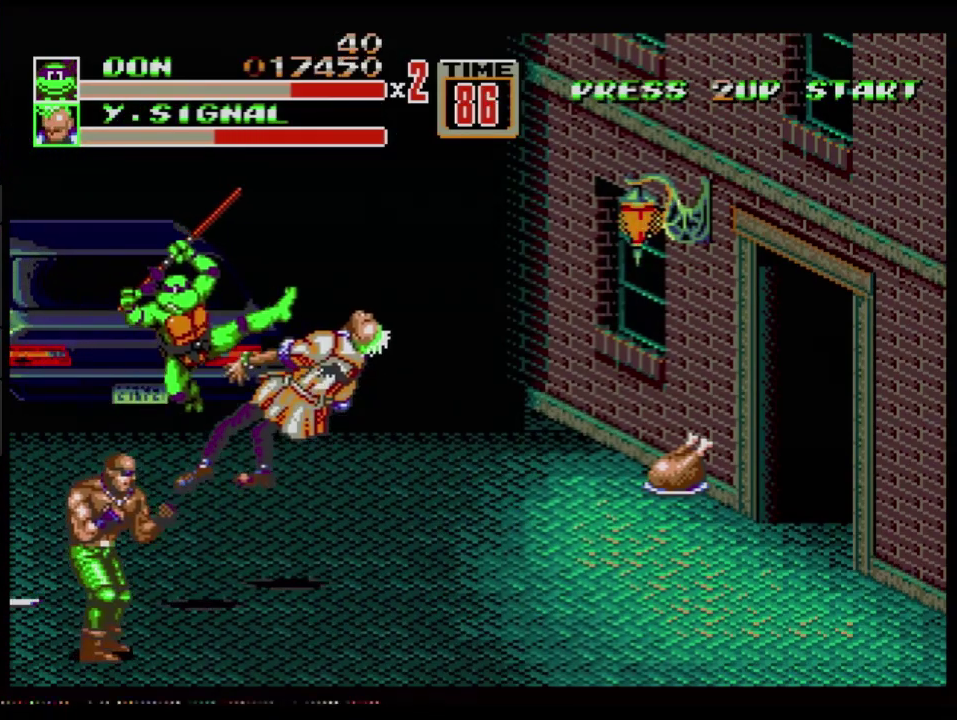
{"buttons": [], "events": [[50, "B", "up"], [117, "B", "down"], [217, "B", "up"], [267, "B", "down"], [334, "B", "up"], [384, "B", "down"], [434, "B", "up"]]}
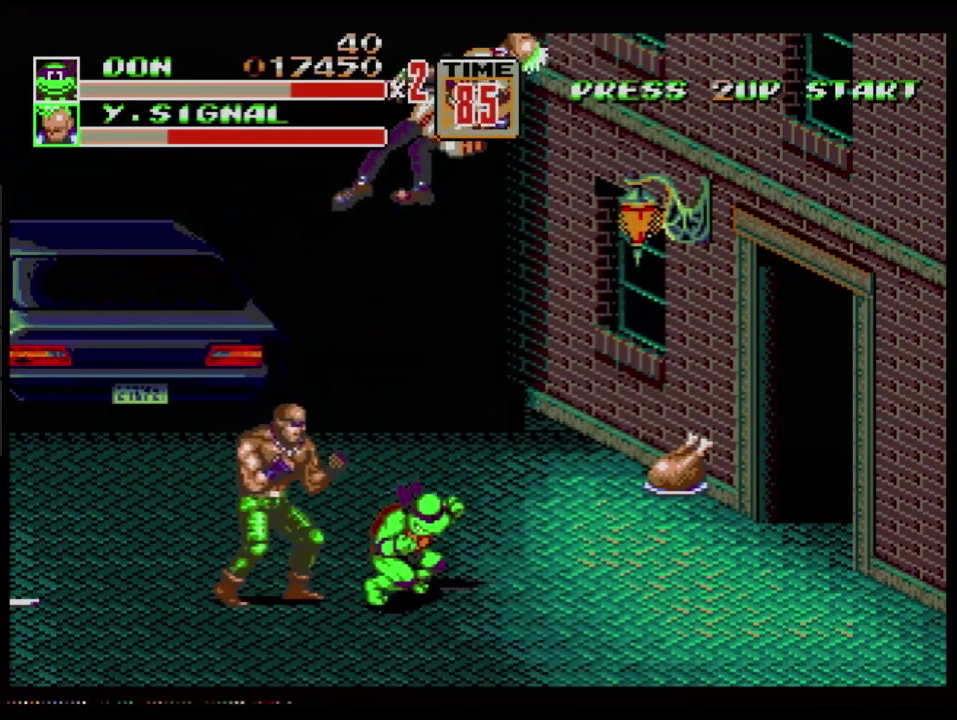
{"buttons": ["B"], "events": [[250, "DPAD_LEFT", "down"], [384, "B", "down"], [384, "DPAD_LEFT", "up"]]}
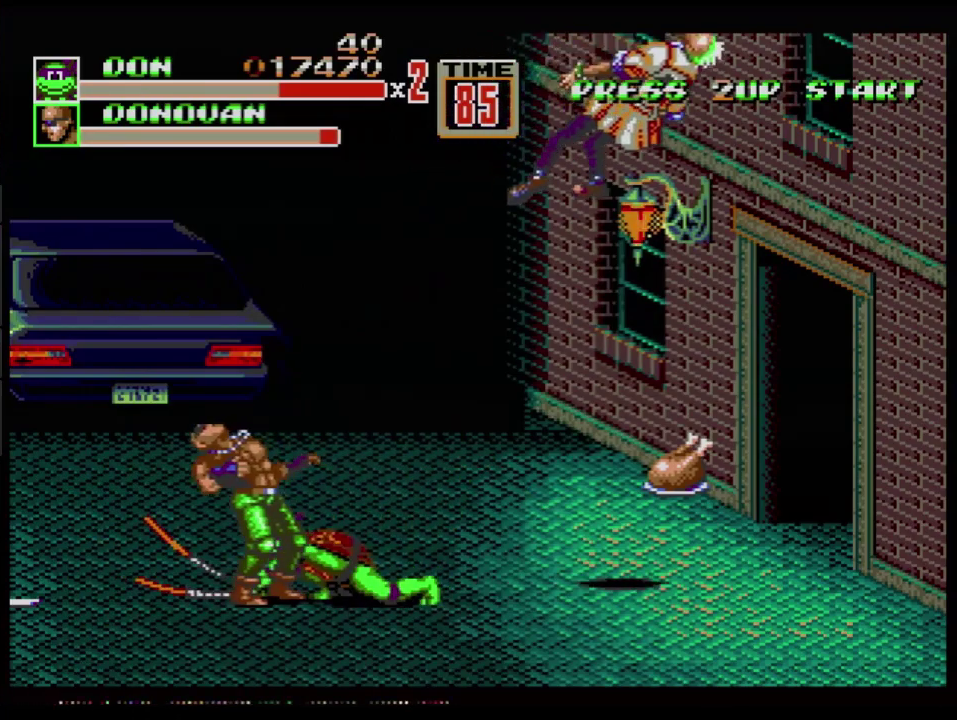
{"buttons": ["B", "DPAD_LEFT"], "events": [[100, "B", "up"], [150, "DPAD_LEFT", "down"], [367, "B", "down"]]}
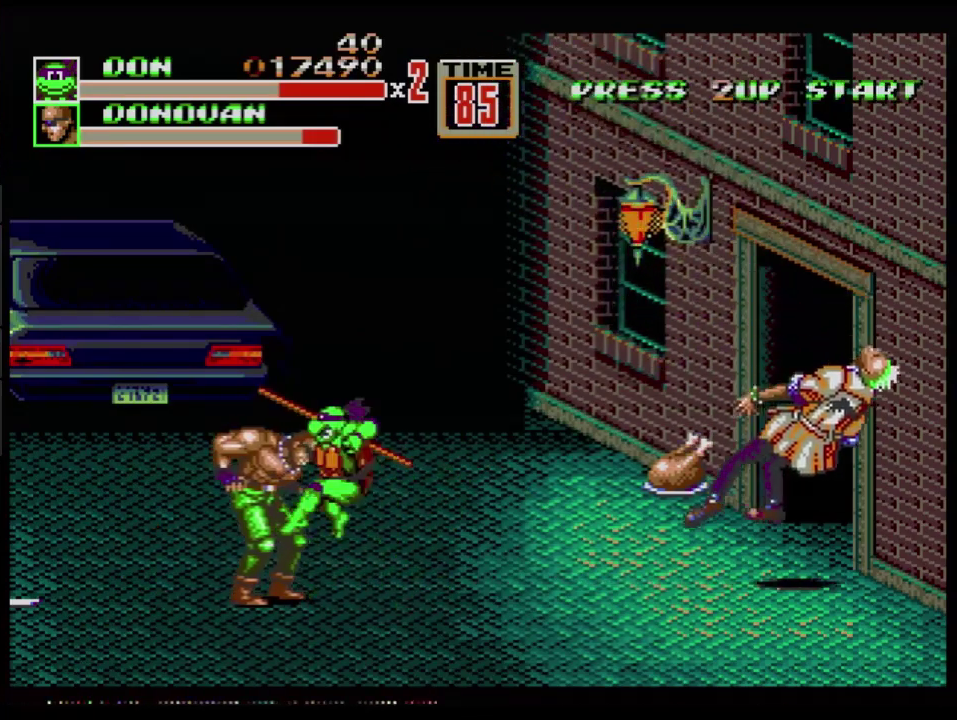
{"buttons": ["B", "DPAD_RIGHT"], "events": [[50, "B", "up"], [183, "B", "down"], [333, "DPAD_LEFT", "up"], [350, "B", "up"], [467, "DPAD_RIGHT", "down"], [484, "B", "down"]]}
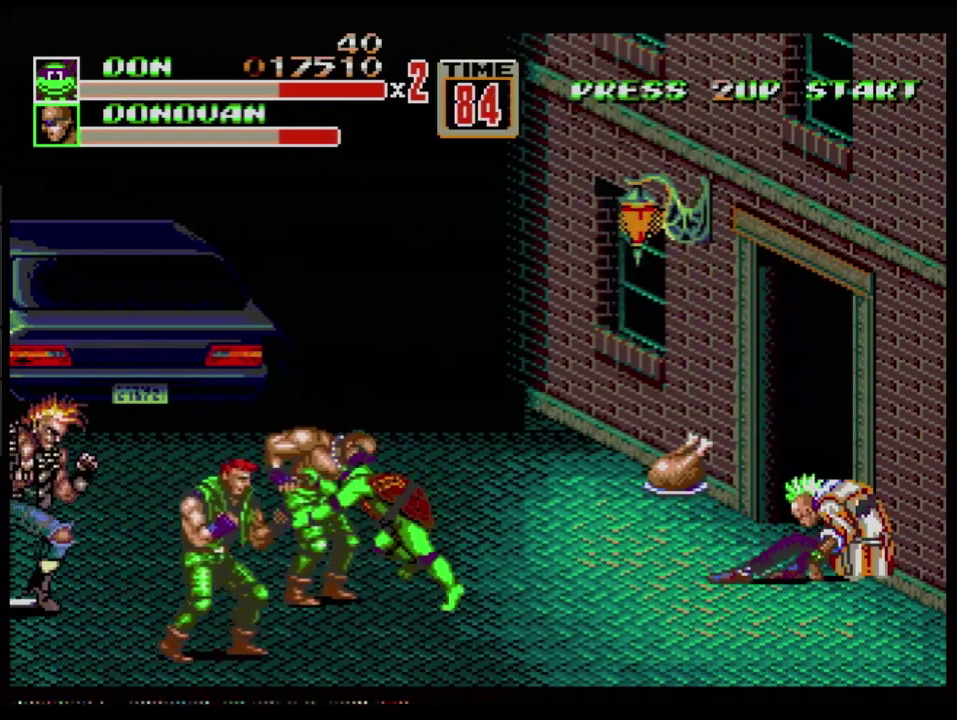
{"buttons": ["B"], "events": [[17, "B", "up"], [67, "B", "down"], [134, "B", "up"], [184, "B", "down"], [317, "DPAD_RIGHT", "up"]]}
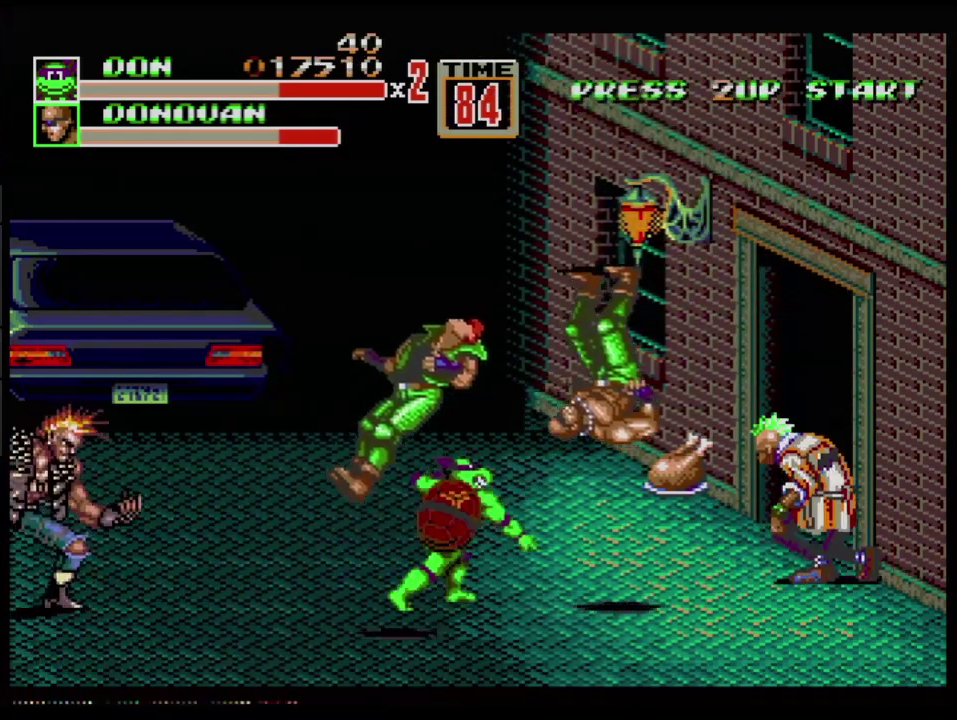
{"buttons": [], "events": [[133, "B", "up"]]}
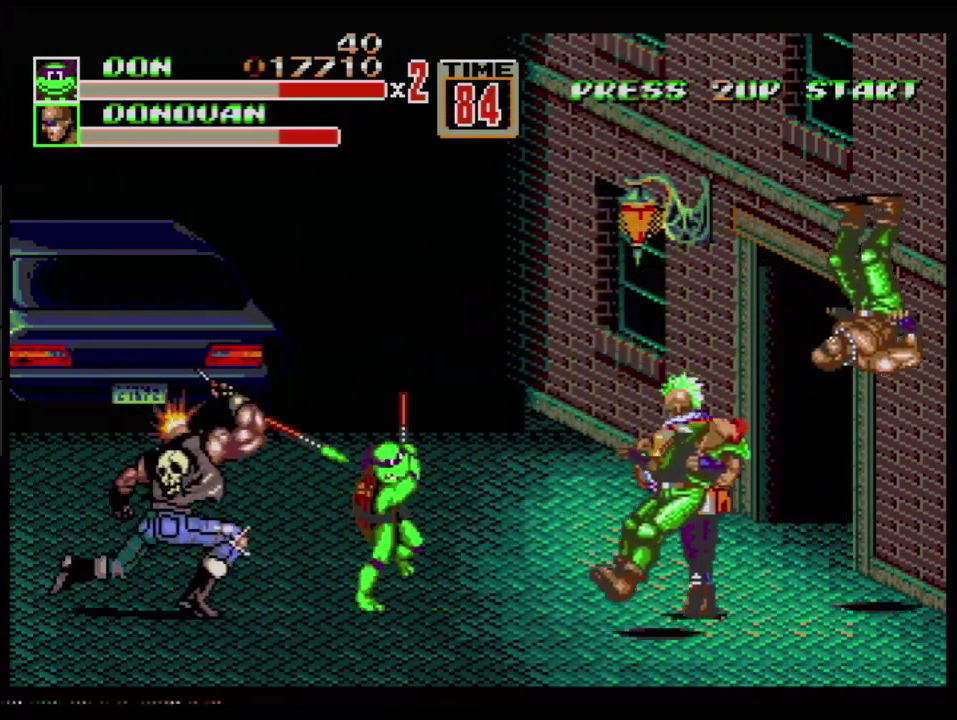
{"buttons": [], "events": []}
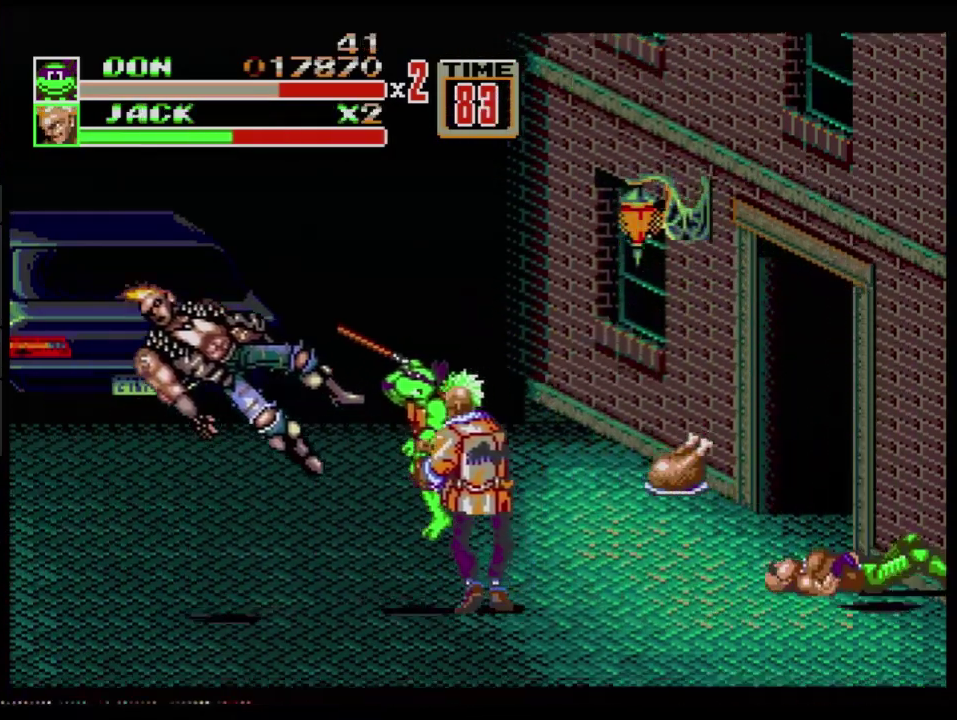
{"buttons": ["DPAD_RIGHT"], "events": [[434, "DPAD_RIGHT", "down"]]}
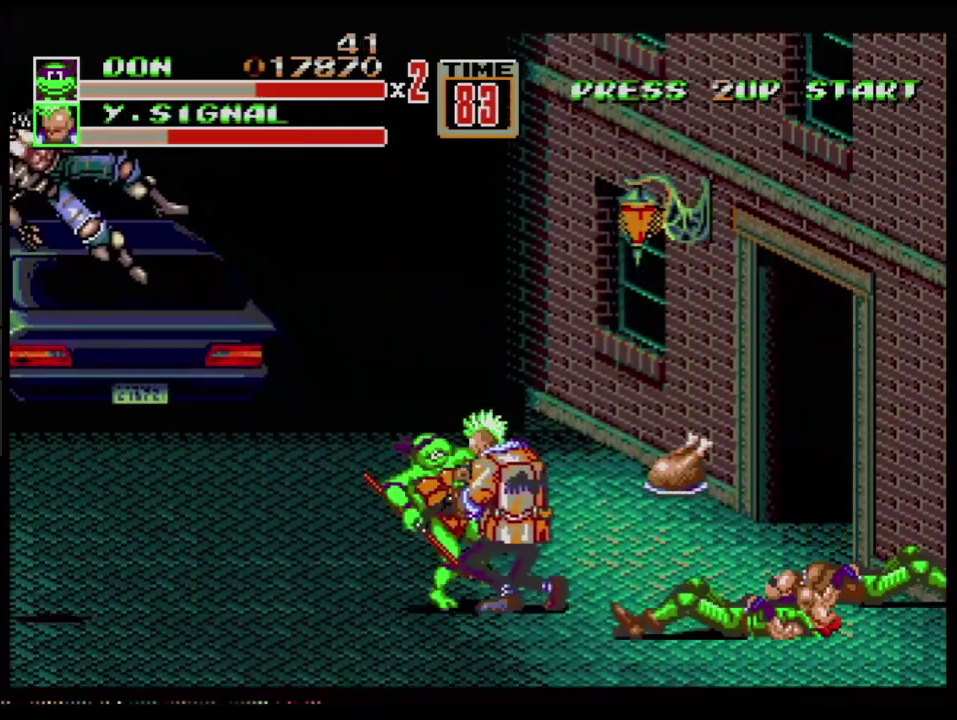
{"buttons": [], "events": [[67, "B", "down"], [217, "B", "up"], [267, "DPAD_RIGHT", "up"]]}
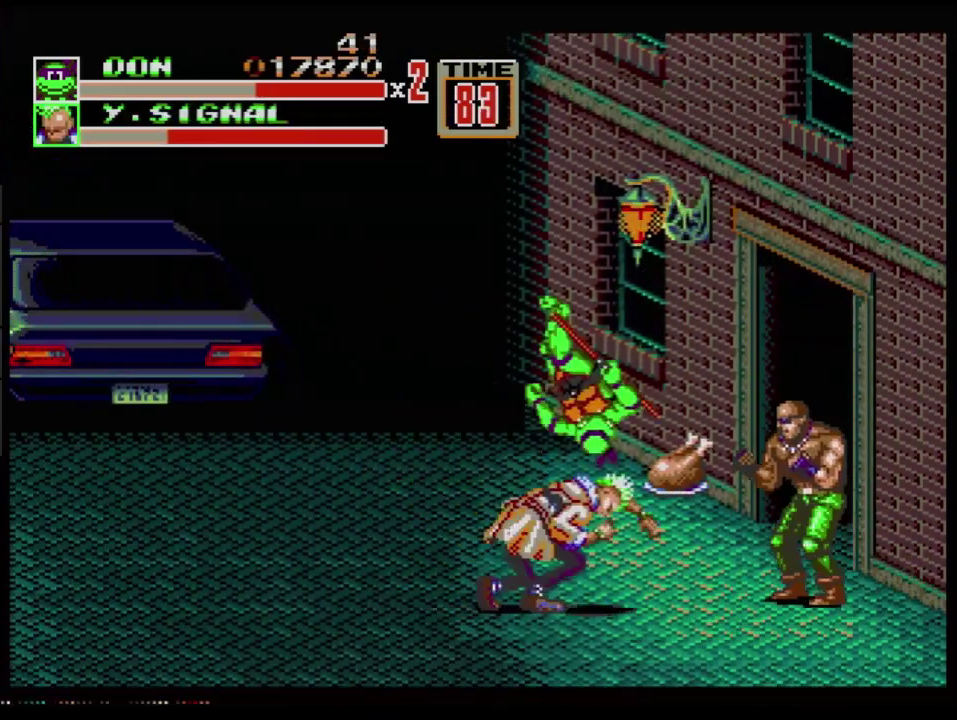
{"buttons": ["C", "DPAD_UP", "DPAD_RIGHT"], "events": [[450, "DPAD_RIGHT", "down"], [450, "DPAD_UP", "down"], [500, "C", "down"]]}
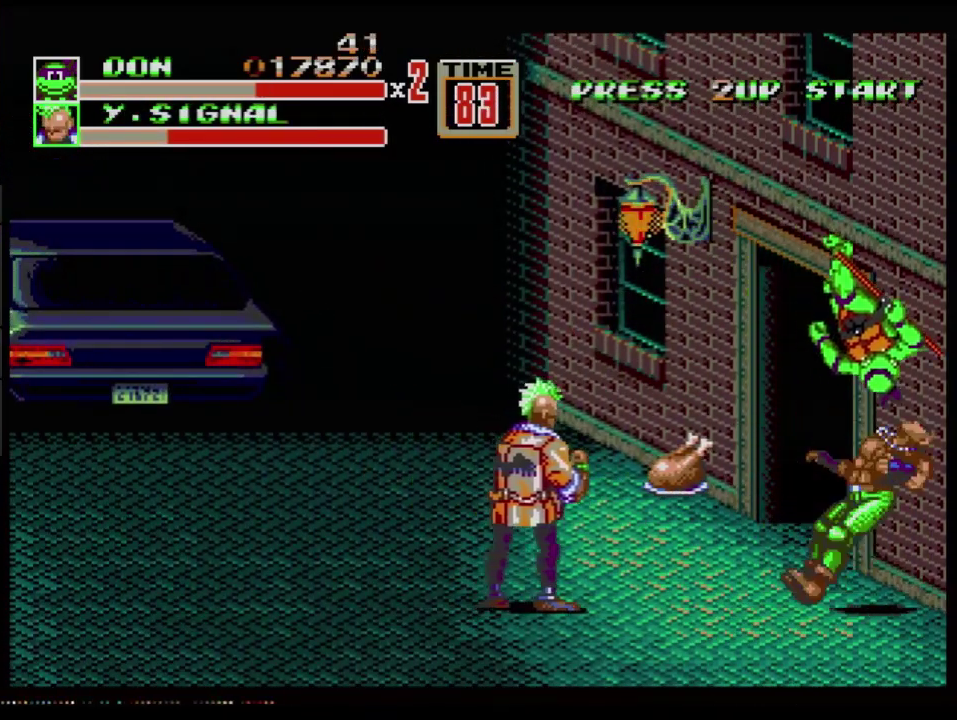
{"buttons": ["C", "DPAD_UP", "DPAD_RIGHT"], "events": []}
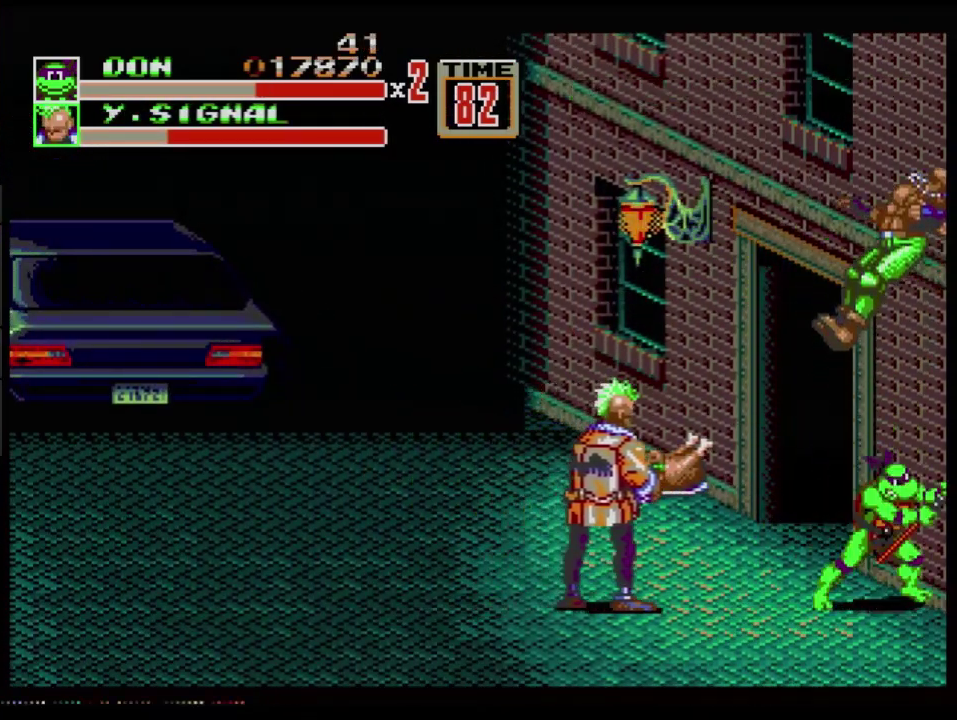
{"buttons": ["B"], "events": [[16, "DPAD_UP", "up"], [50, "C", "up"], [50, "DPAD_RIGHT", "up"], [133, "C", "down"], [150, "DPAD_LEFT", "down"], [233, "C", "up"], [233, "DPAD_LEFT", "up"], [267, "B", "down"], [434, "B", "up"], [500, "B", "down"]]}
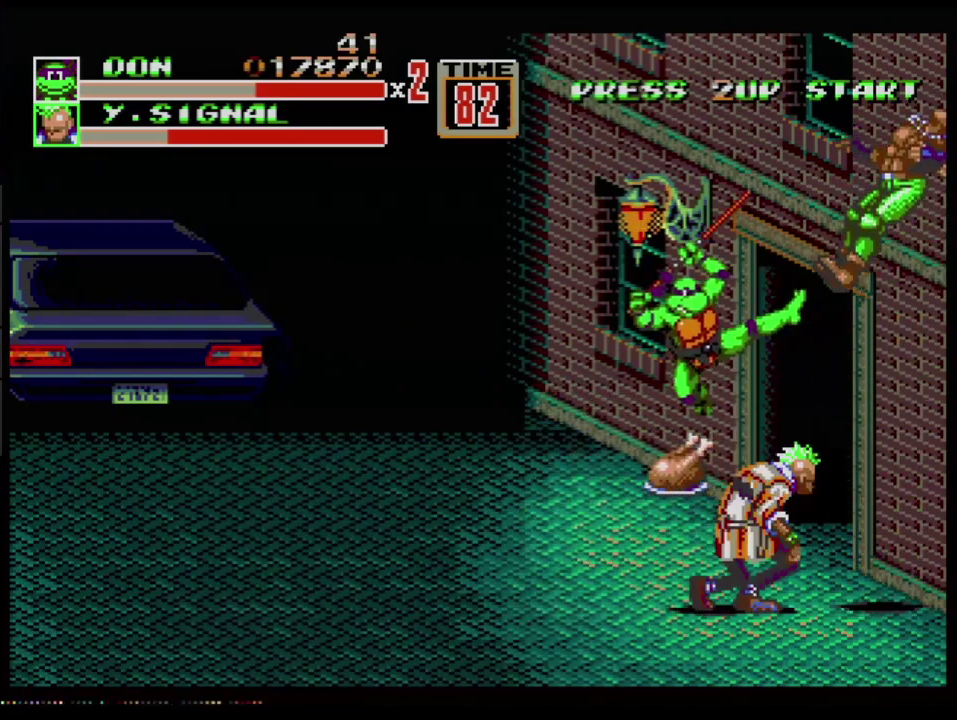
{"buttons": [], "events": [[50, "B", "up"], [117, "B", "down"], [217, "B", "up"], [384, "B", "down"], [451, "B", "up"]]}
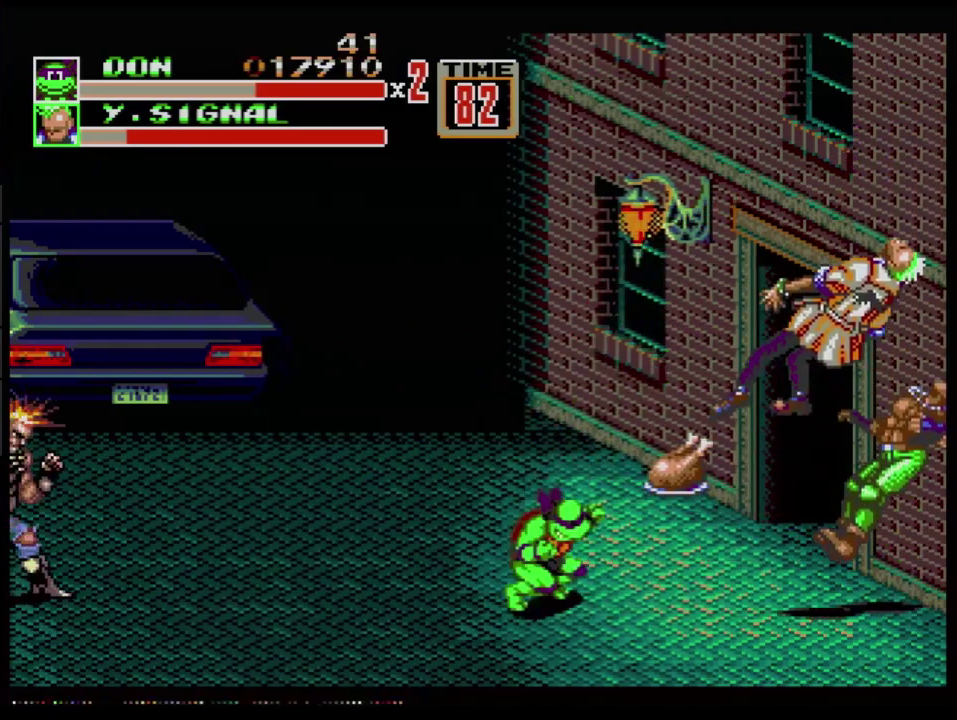
{"buttons": ["DPAD_RIGHT"], "events": [[267, "DPAD_RIGHT", "down"]]}
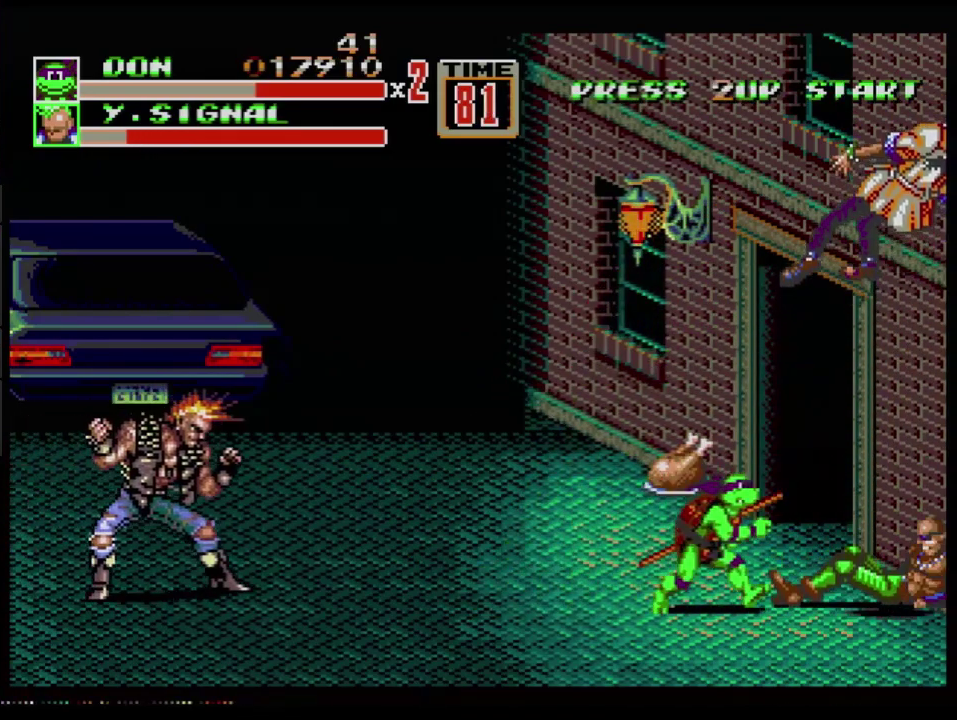
{"buttons": ["B", "DPAD_RIGHT"], "events": [[217, "C", "down"], [317, "C", "up"], [367, "B", "down"]]}
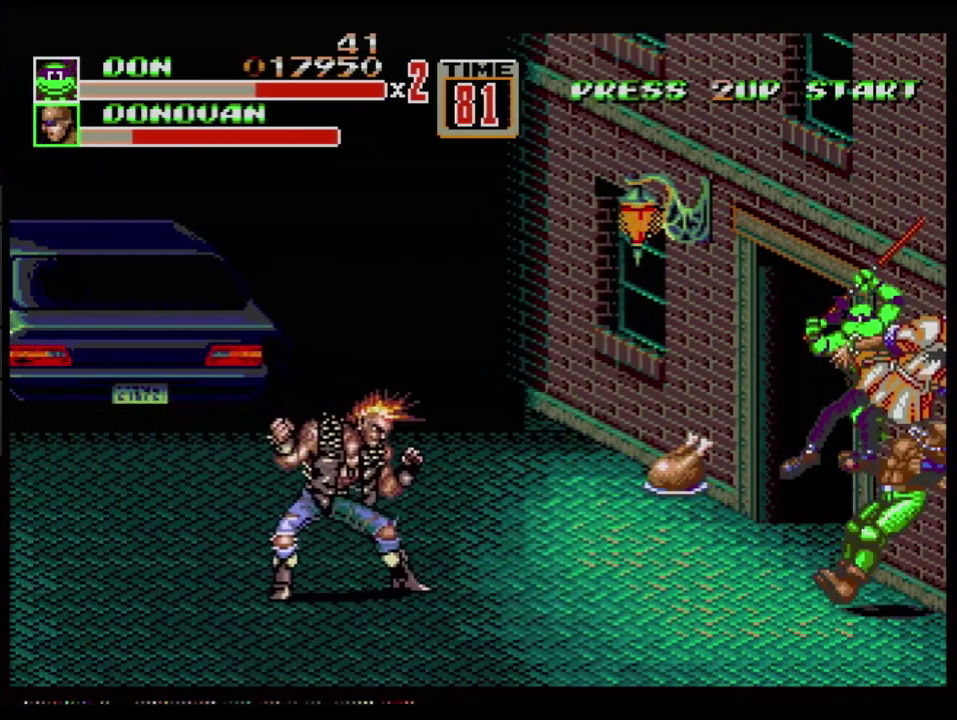
{"buttons": ["B", "DPAD_RIGHT"], "events": [[16, "B", "up"], [83, "B", "down"], [150, "B", "up"], [200, "B", "down"], [250, "B", "up"], [400, "B", "down"]]}
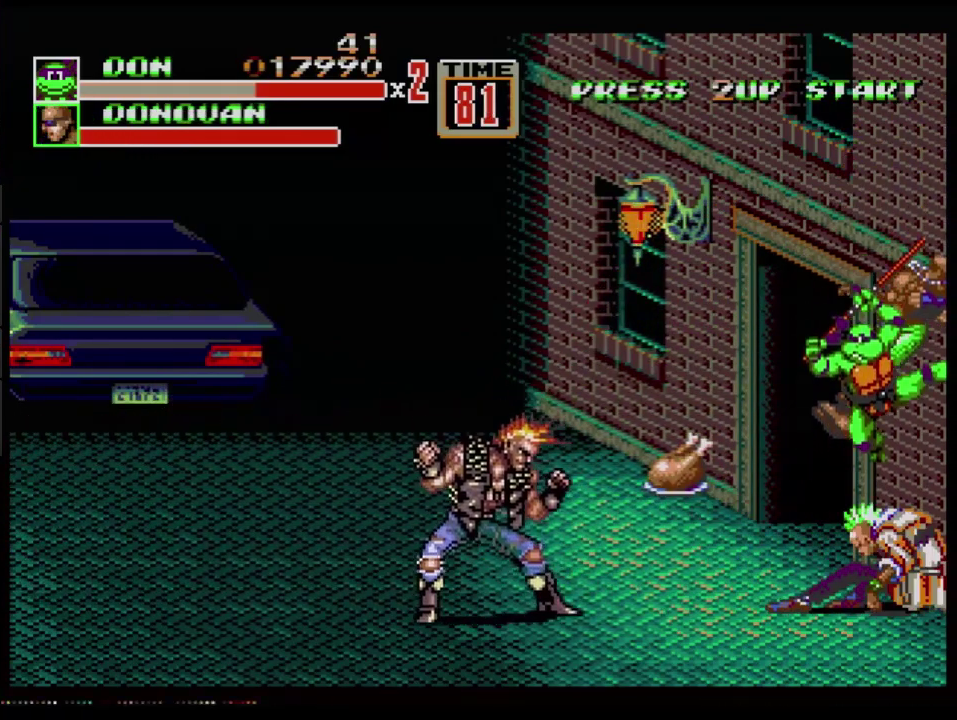
{"buttons": ["DPAD_RIGHT"], "events": [[34, "B", "up"], [50, "DPAD_RIGHT", "up"], [401, "DPAD_RIGHT", "down"]]}
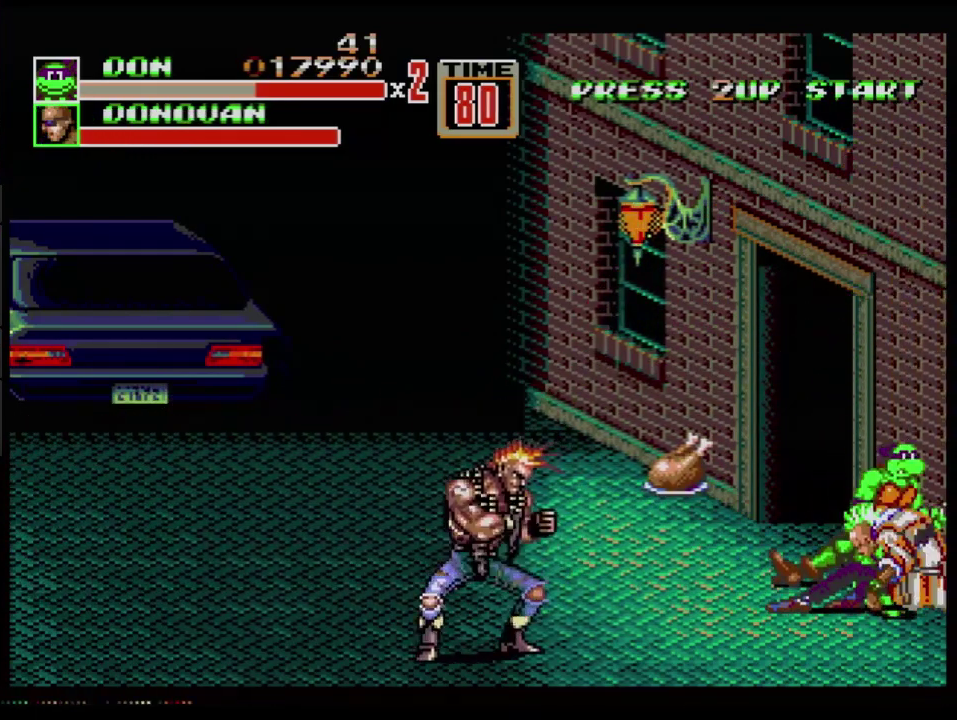
{"buttons": ["B"], "events": [[317, "DPAD_RIGHT", "up"], [467, "B", "down"]]}
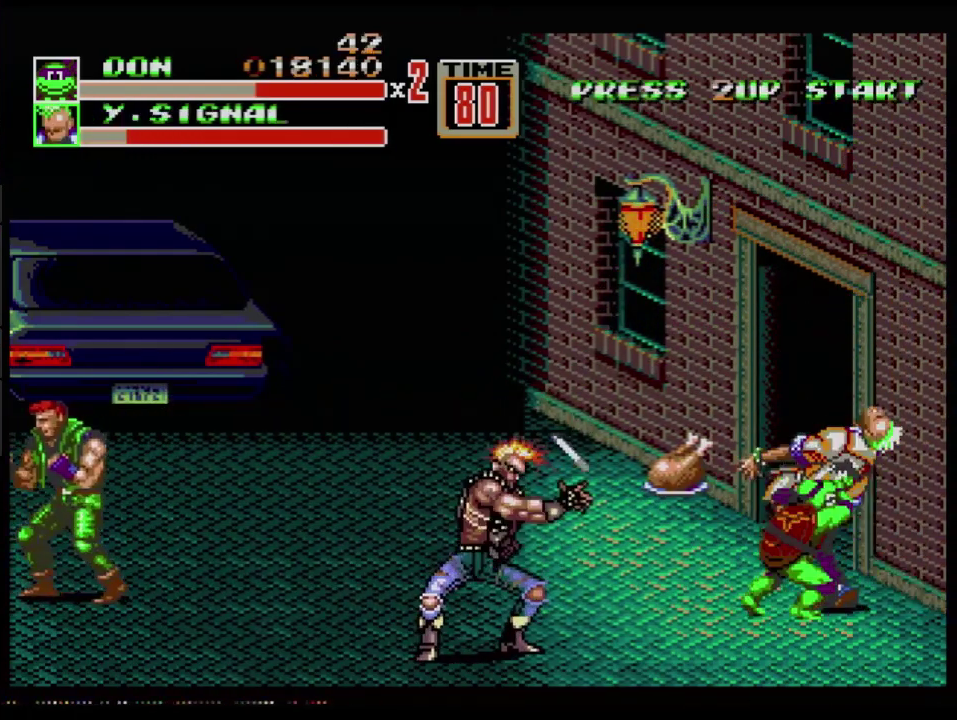
{"buttons": [], "events": [[34, "B", "up"]]}
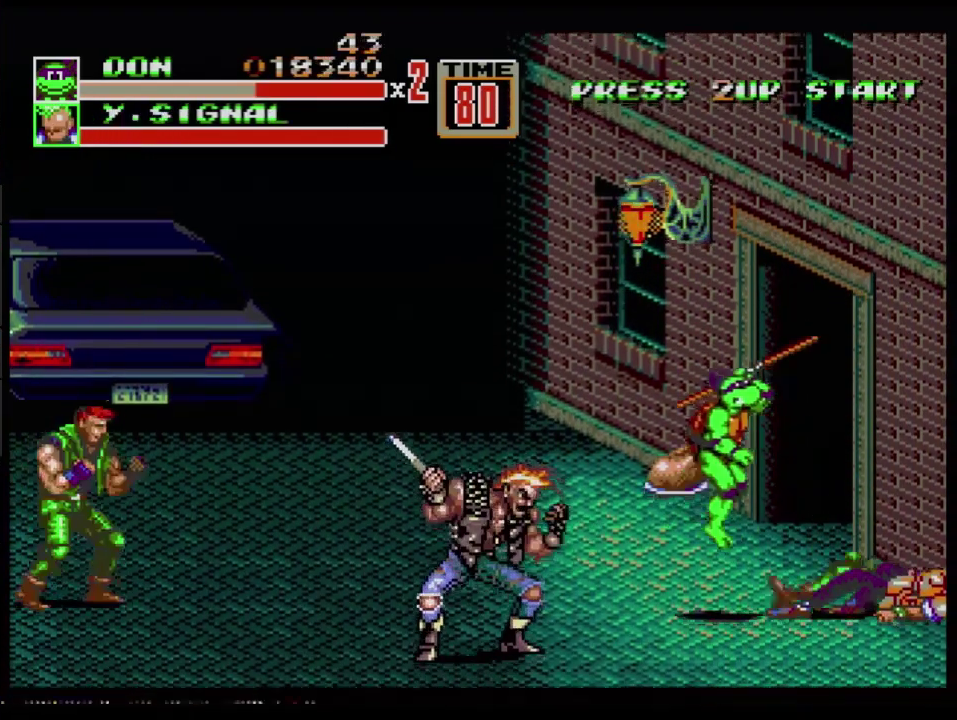
{"buttons": [], "events": []}